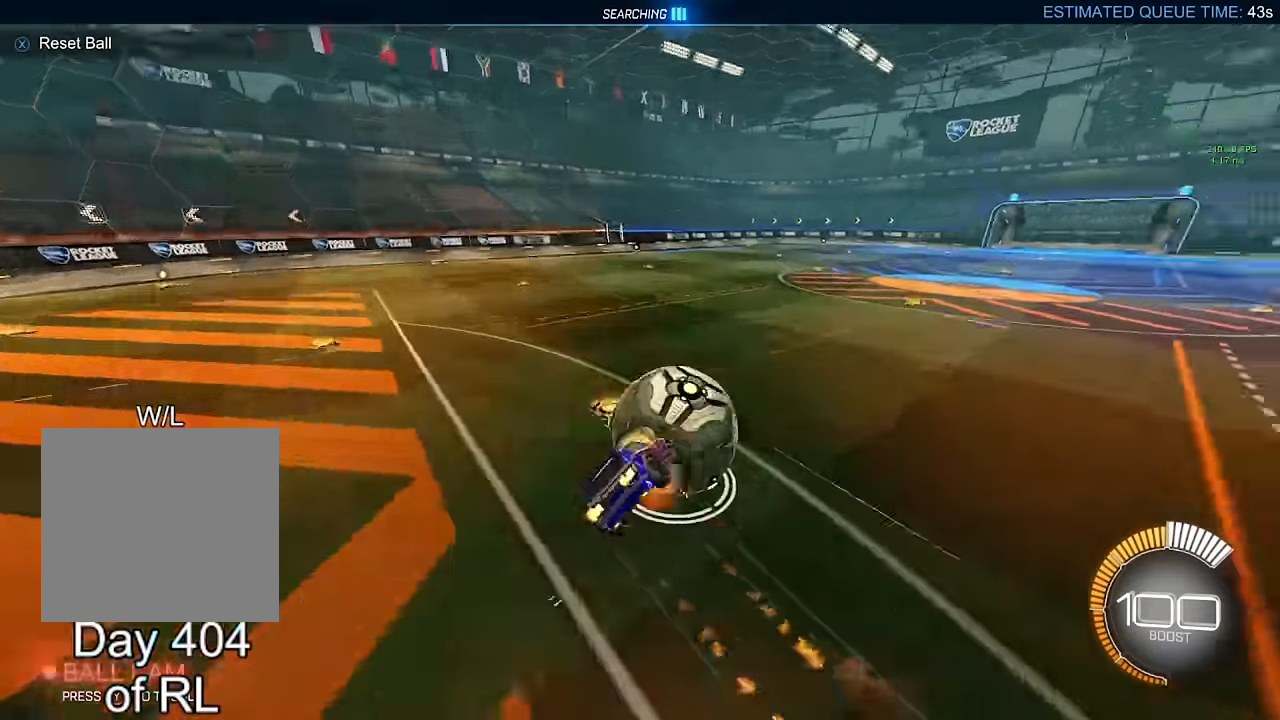
Gameplay with a controller (Xbox layout); each line is a JSON object with the inputs held at the frame after it (dt_ms = milliseconds from this image to that frame). "events" lists button and stick changes between this image and that frame as [ms after this image, input, new state], when the widget could be followed in between. Not read: R2.
{"dt_ms": 500, "buttons": ["L1"], "left_stick": "down-left", "right_stick": "center", "events": [[200, "left_stick", "down-left"], [333, "A", "up"], [366, "B", "up"]]}
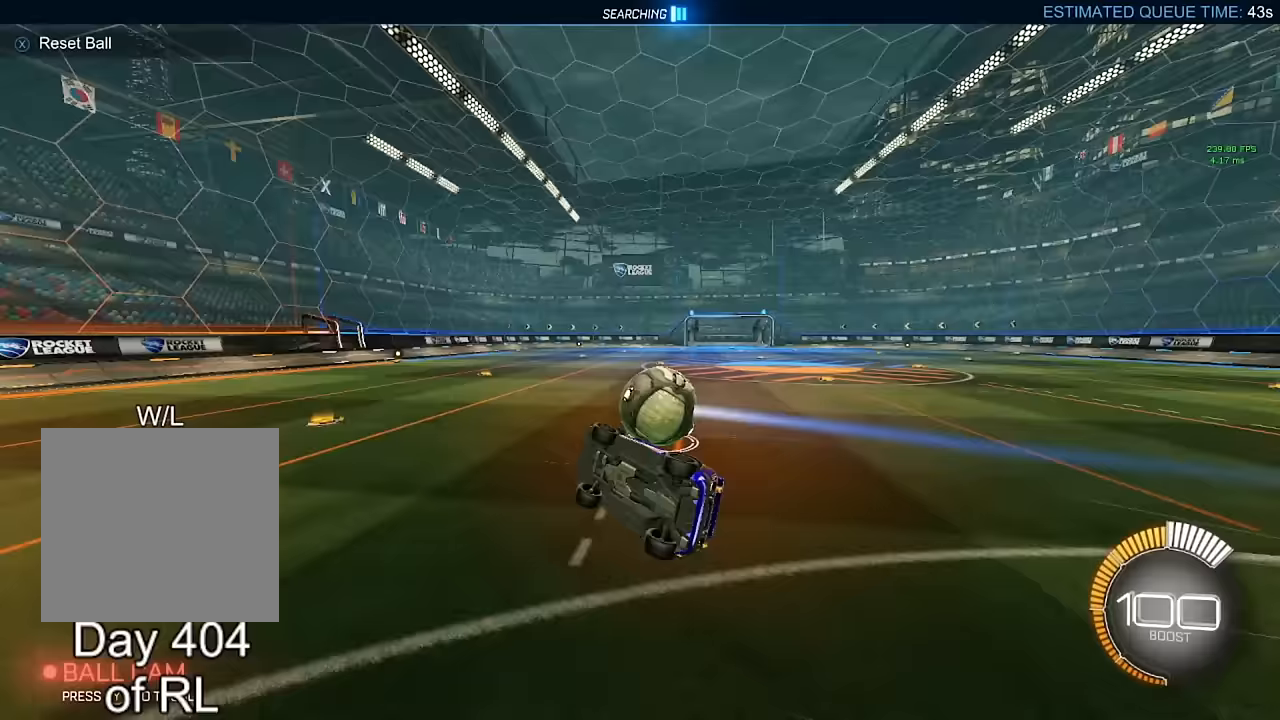
{"dt_ms": 500, "buttons": [], "left_stick": "right", "right_stick": "center", "events": [[200, "L1", "up"], [217, "left_stick", "center"], [350, "B", "down"], [467, "B", "up"], [483, "left_stick", "right"]]}
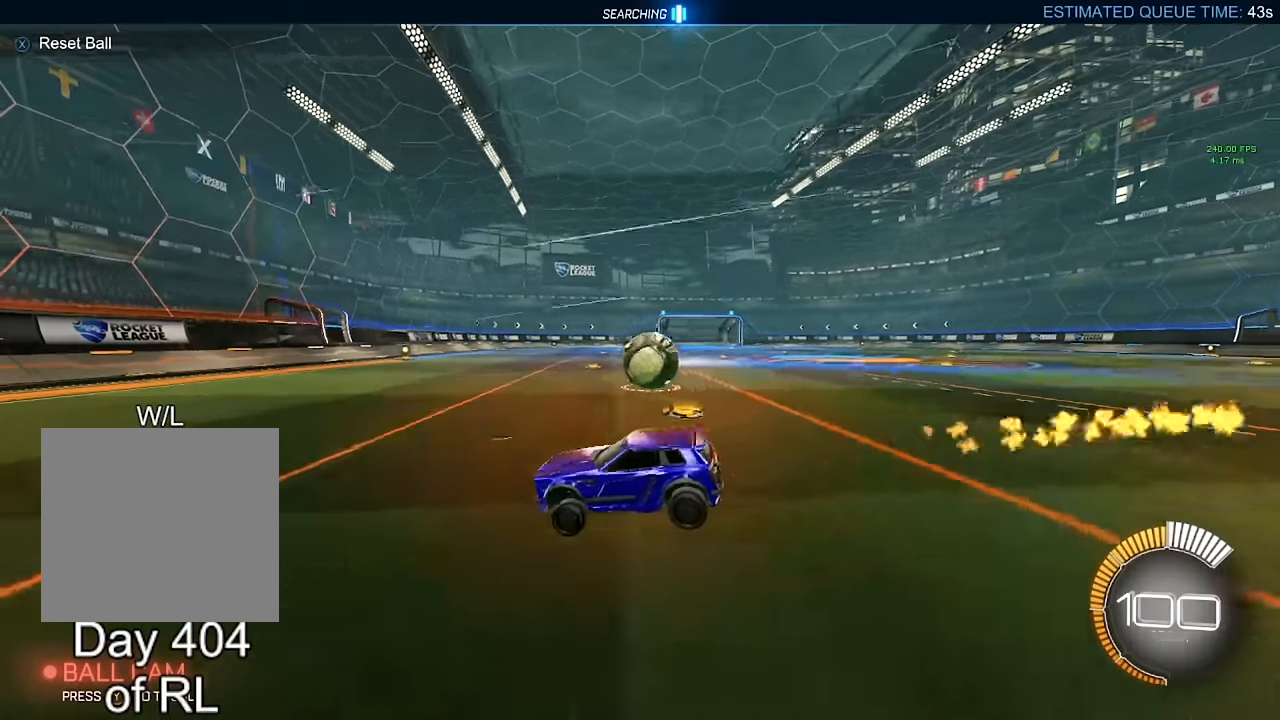
{"dt_ms": 500, "buttons": [], "left_stick": "right", "right_stick": "center", "events": [[183, "left_stick", "center"], [433, "left_stick", "right"]]}
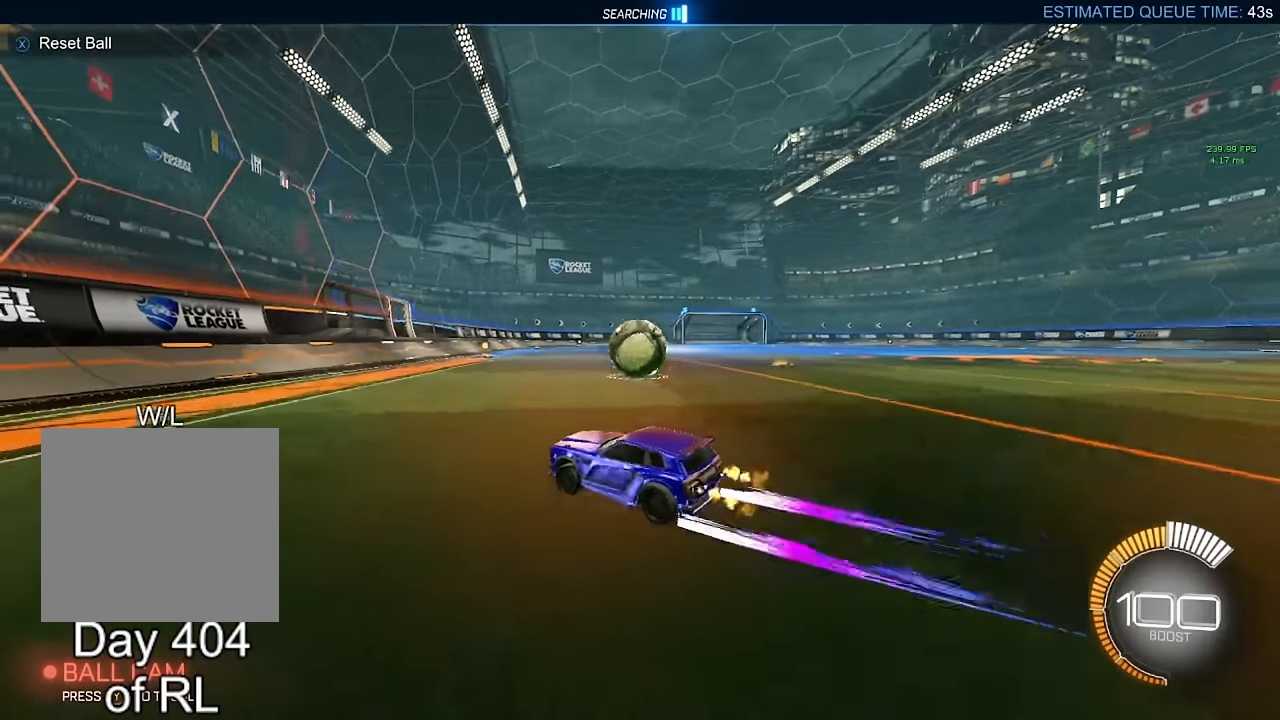
{"dt_ms": 500, "buttons": [], "left_stick": "center", "right_stick": "center", "events": [[67, "left_stick", "center"], [233, "left_stick", "left"], [350, "L2", "down"], [350, "left_stick", "center"], [433, "L2", "up"]]}
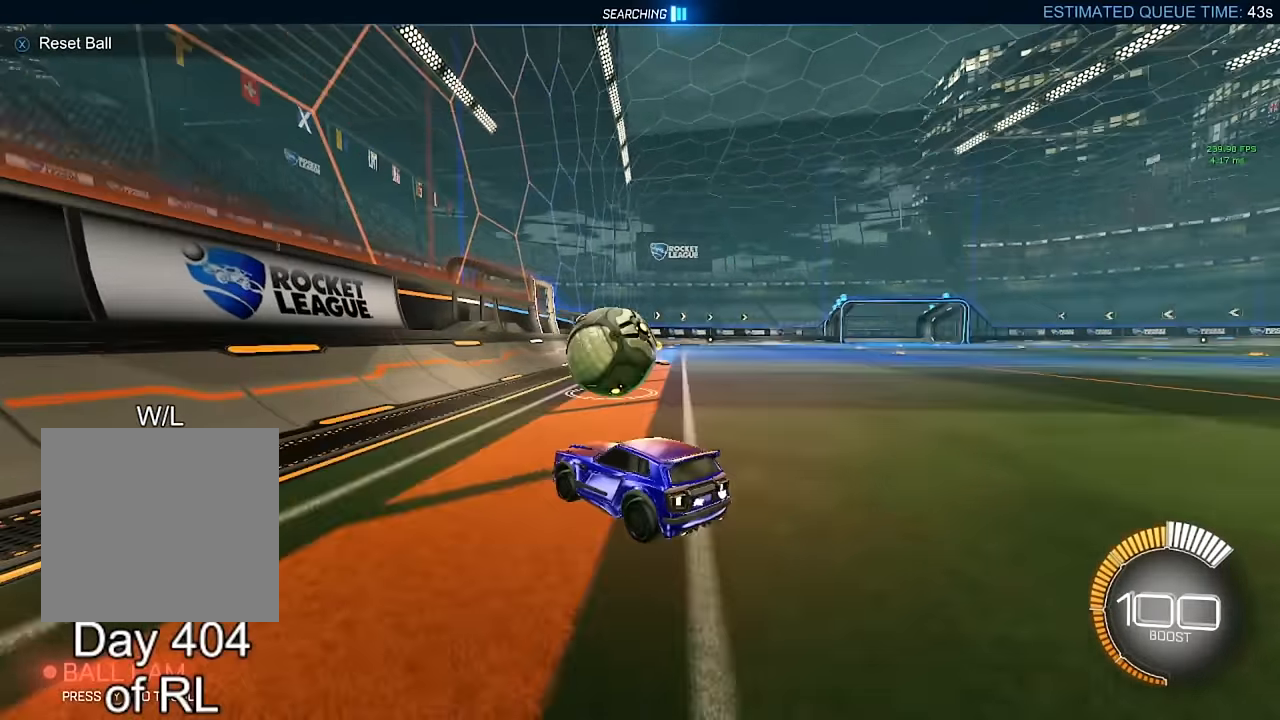
{"dt_ms": 1000, "buttons": ["A", "B", "R1"], "left_stick": "right", "right_stick": "center"}
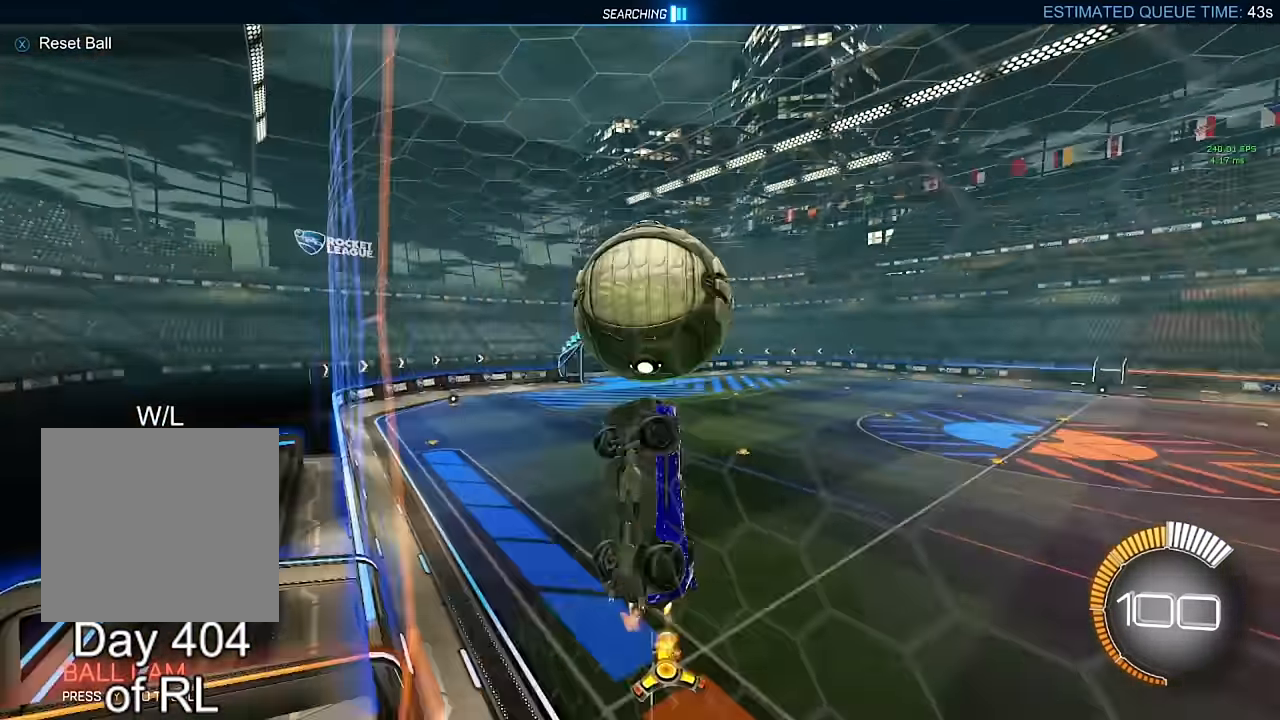
{"dt_ms": 500, "buttons": ["B", "L1"], "left_stick": "right", "right_stick": "center", "events": [[33, "A", "up"], [67, "B", "up"], [100, "left_stick", "down"], [250, "B", "down"], [267, "left_stick", "right"], [350, "left_stick", "center"], [400, "R1", "up"], [400, "left_stick", "down"], [467, "L1", "down"], [500, "left_stick", "right"]]}
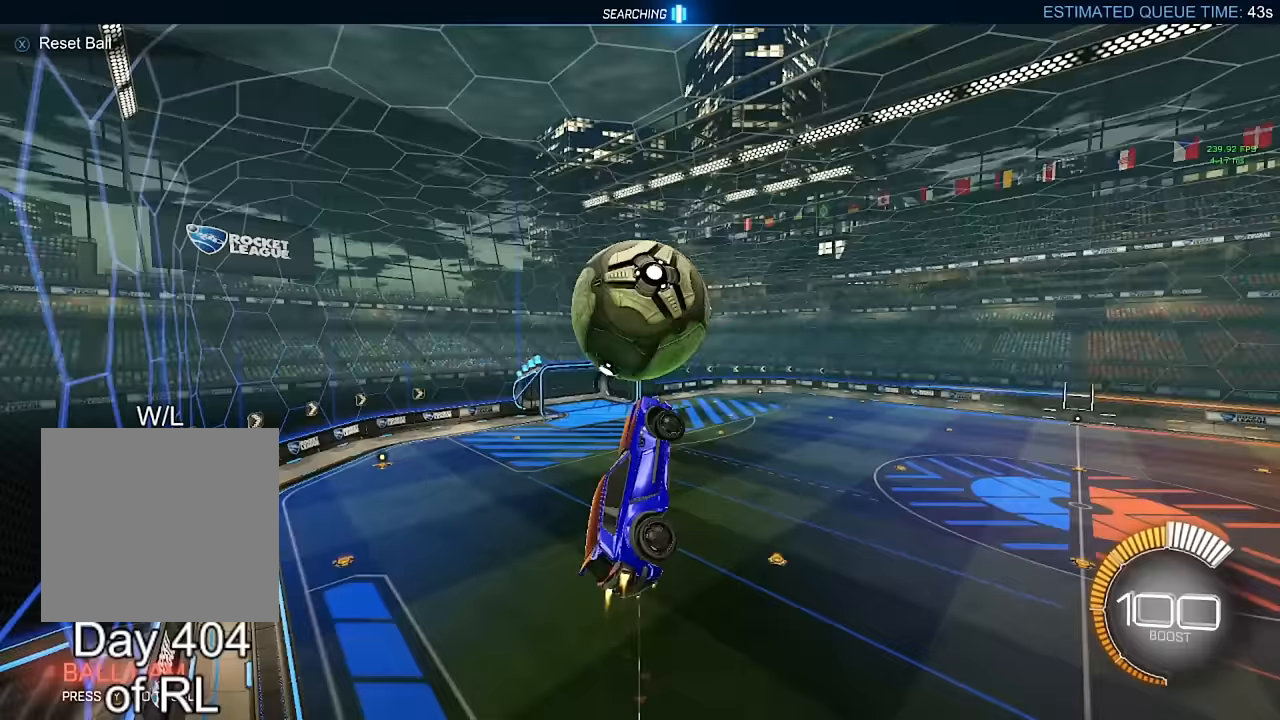
{"dt_ms": 500, "buttons": [], "left_stick": "down-right", "right_stick": "center", "events": [[133, "left_stick", "up-right"], [267, "A", "down"], [367, "left_stick", "down-right"], [400, "A", "up"], [433, "B", "up"], [500, "L1", "up"]]}
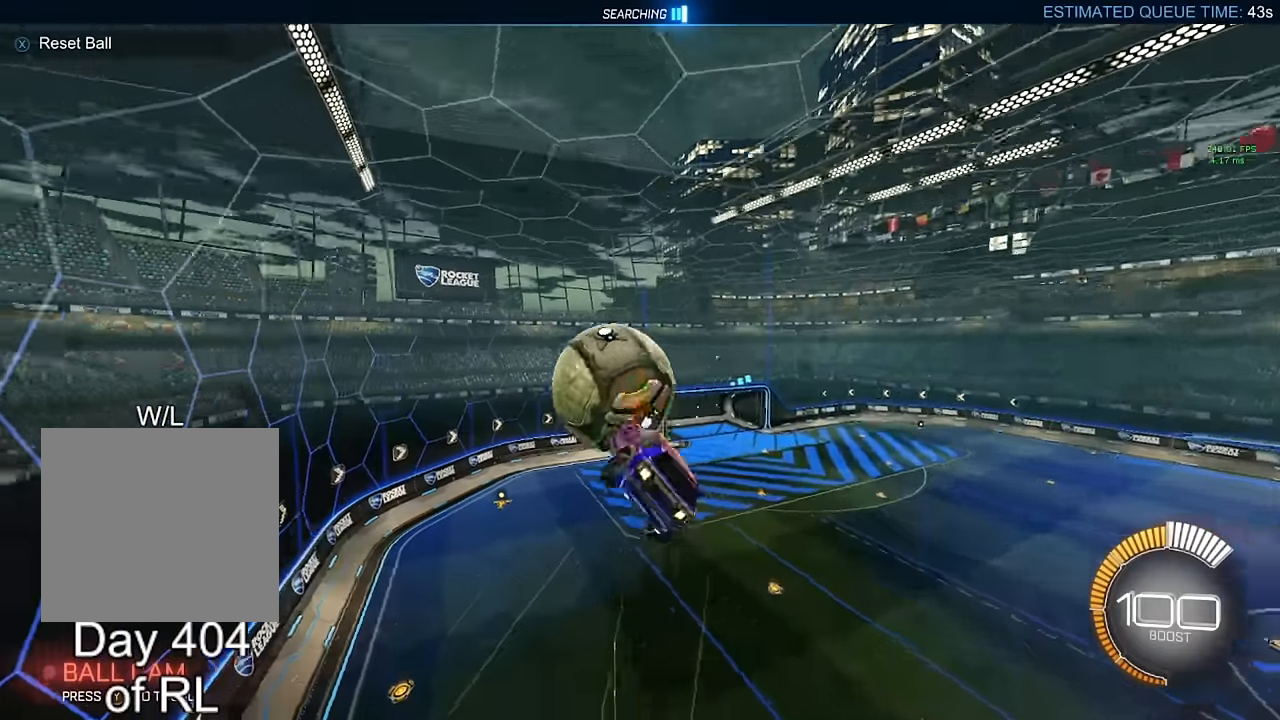
{"dt_ms": 500, "buttons": ["B", "R1"], "left_stick": "down-left", "right_stick": "center", "events": [[33, "left_stick", "down"], [83, "R1", "down"], [100, "B", "down"], [200, "left_stick", "right"], [383, "left_stick", "down-left"]]}
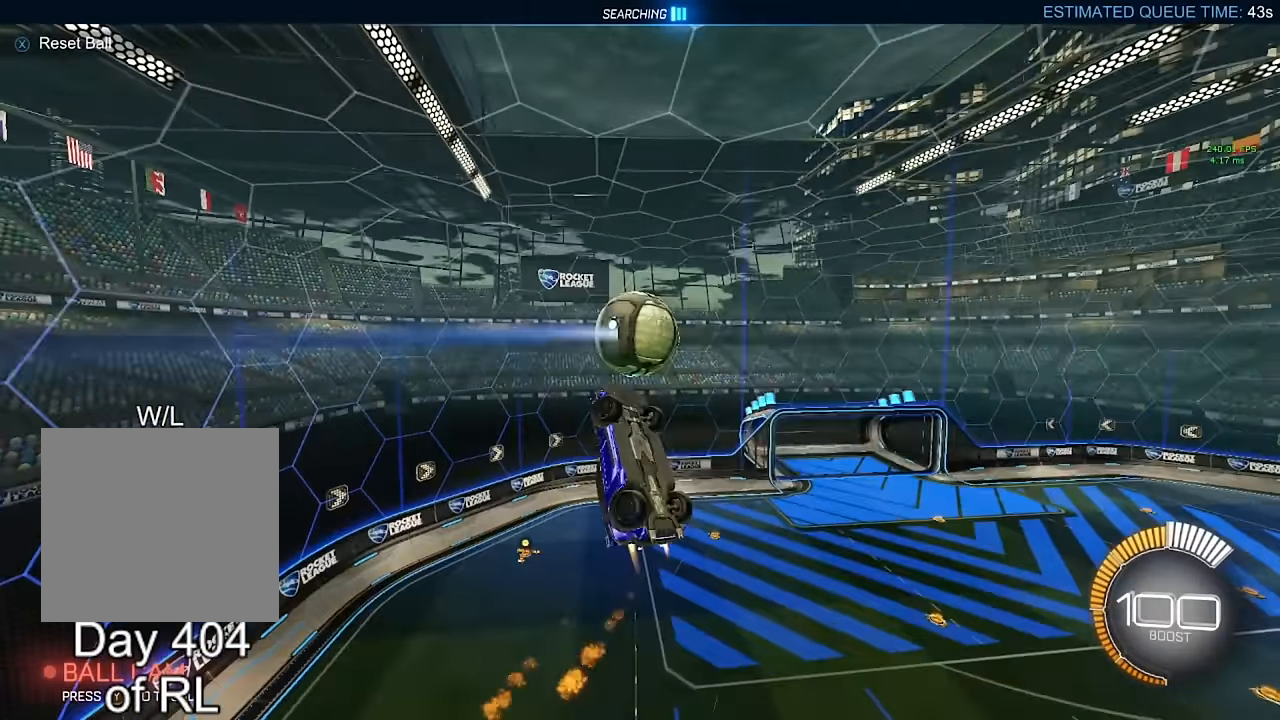
{"dt_ms": 500, "buttons": ["R1"], "left_stick": "down-right", "right_stick": "center", "events": [[100, "left_stick", "left"], [133, "B", "up"], [233, "left_stick", "down"], [283, "left_stick", "down-right"], [333, "B", "down"], [467, "B", "up"]]}
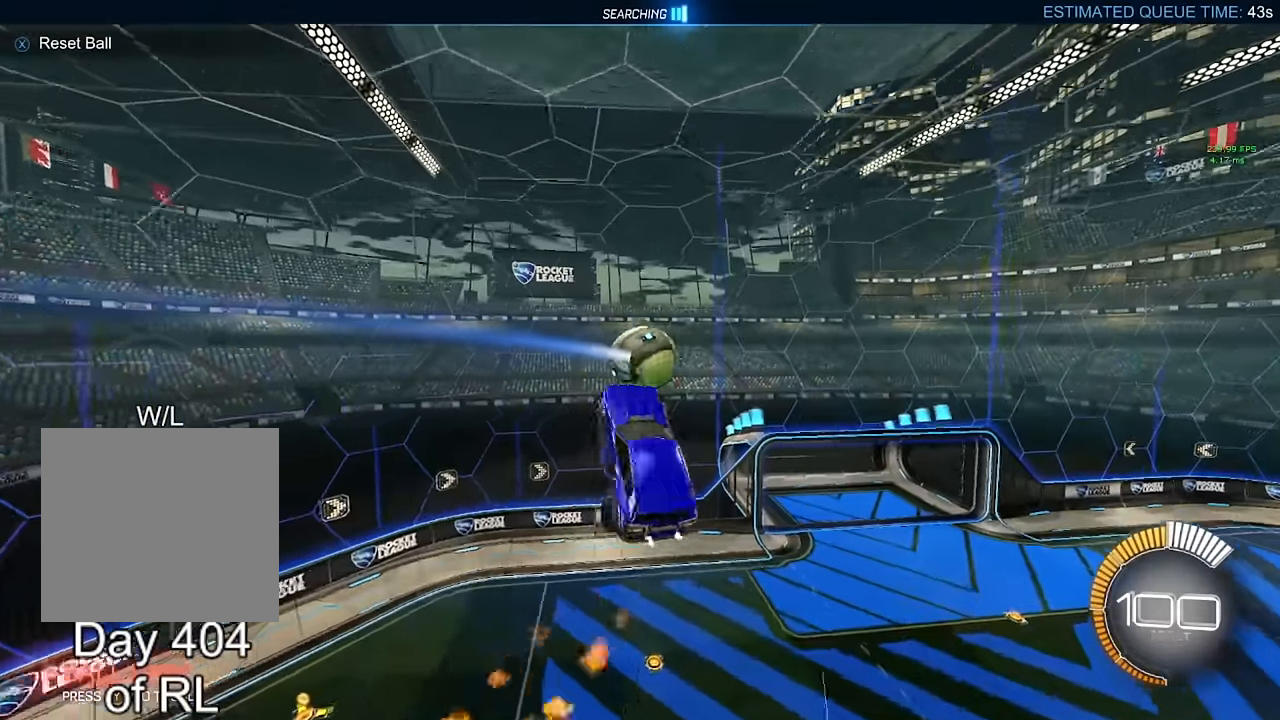
{"dt_ms": 500, "buttons": ["B"], "left_stick": "center", "right_stick": "center"}
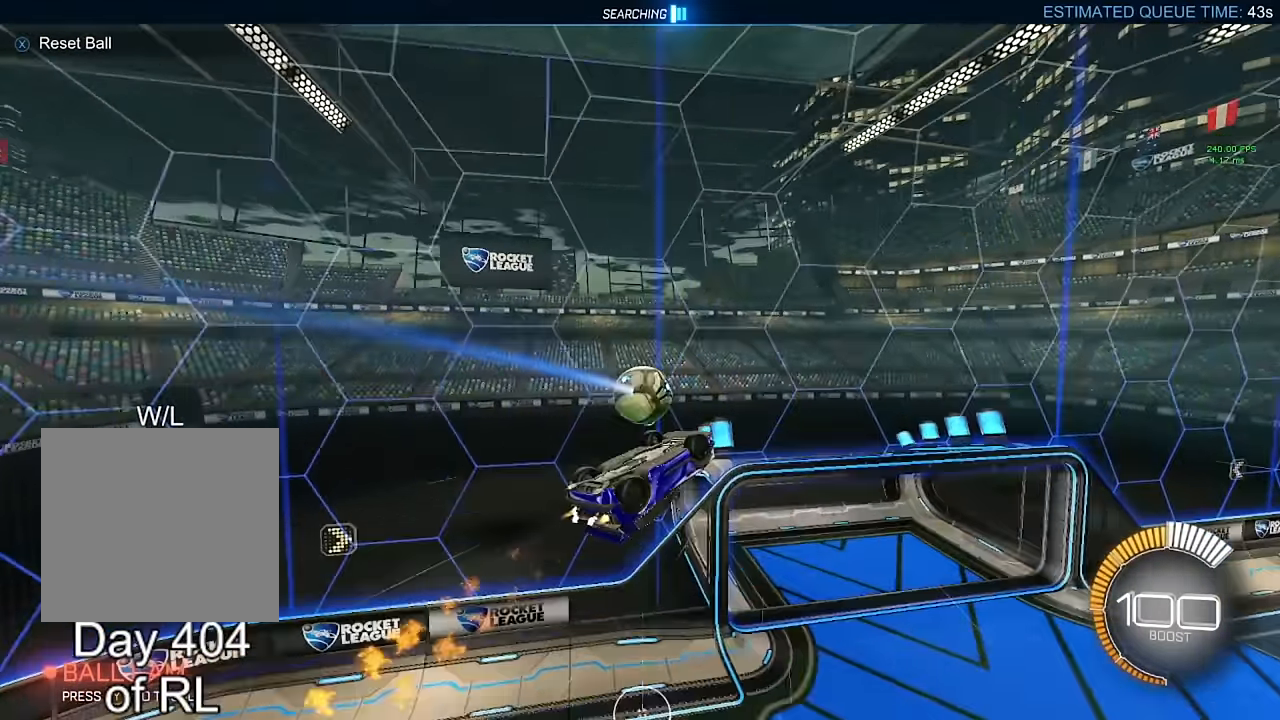
{"dt_ms": 500, "buttons": ["L1"], "left_stick": "left", "right_stick": "center", "events": [[250, "left_stick", "left"], [267, "L1", "down"], [417, "B", "up"]]}
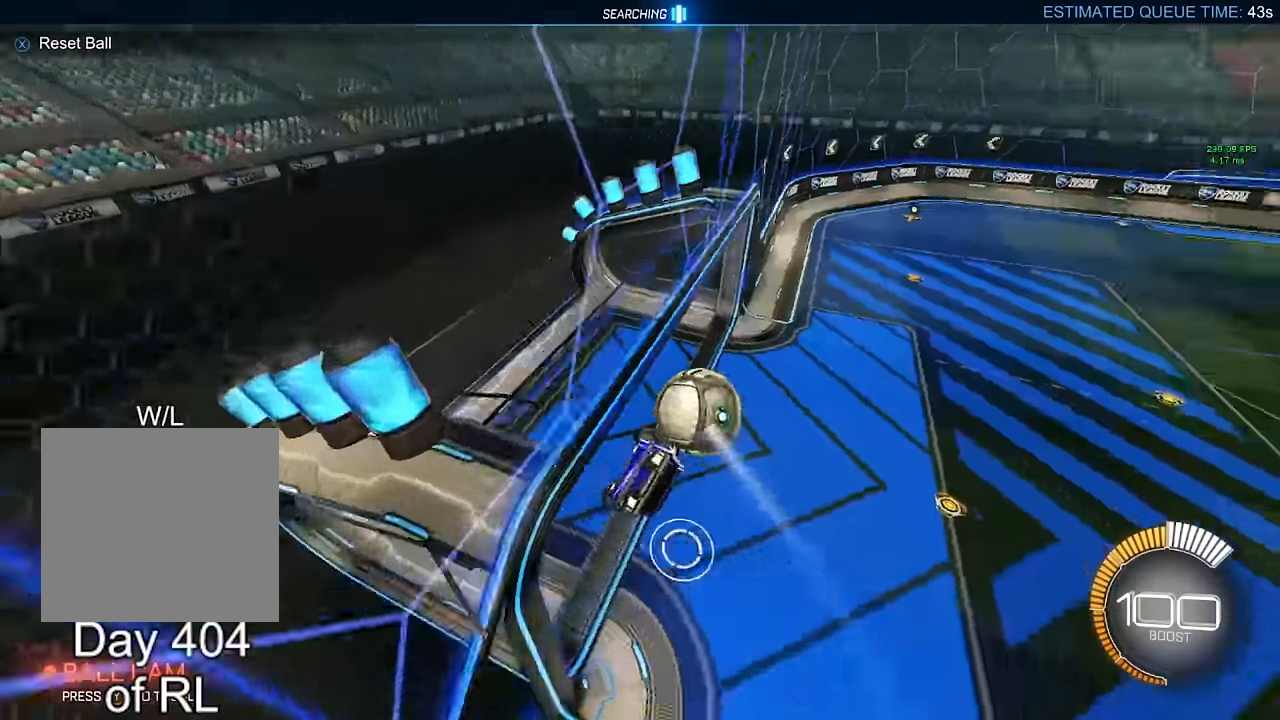
{"dt_ms": 500, "buttons": ["B"], "left_stick": "center", "right_stick": "center", "events": [[17, "L1", "up"], [67, "left_stick", "center"], [133, "left_stick", "down"], [150, "A", "down"], [150, "B", "down"], [250, "A", "up"], [250, "left_stick", "center"], [267, "B", "up"], [333, "X", "down"], [417, "X", "up"], [417, "Y", "down"], [450, "B", "down"], [450, "Y", "up"]]}
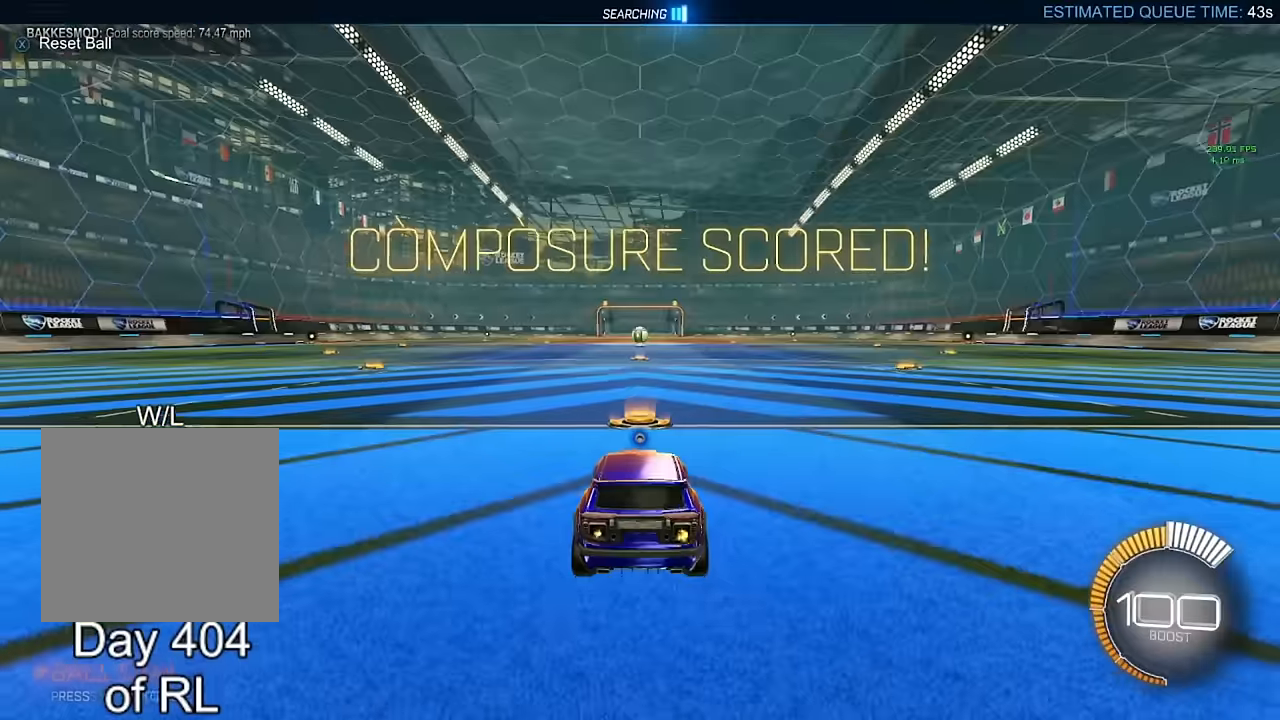
{"dt_ms": 500, "buttons": ["A", "B"], "left_stick": "left", "right_stick": "center", "events": [[400, "left_stick", "left"], [500, "A", "down"]]}
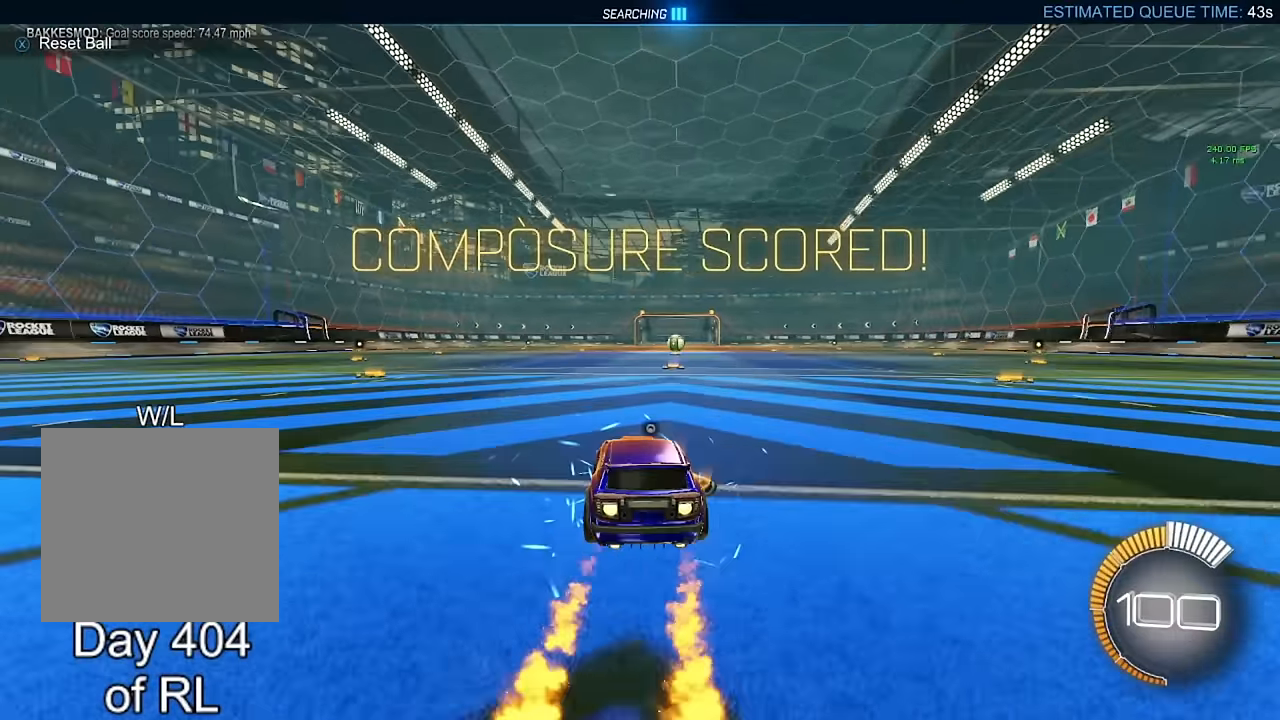
{"dt_ms": 500, "buttons": ["B", "L1"], "left_stick": "down", "right_stick": "center", "events": [[50, "left_stick", "up-right"], [67, "A", "up"], [83, "B", "up"], [83, "L1", "down"], [150, "A", "down"], [150, "B", "down"], [200, "Y", "down"], [217, "A", "up"], [217, "left_stick", "down-right"], [267, "Y", "up"], [267, "left_stick", "down"]]}
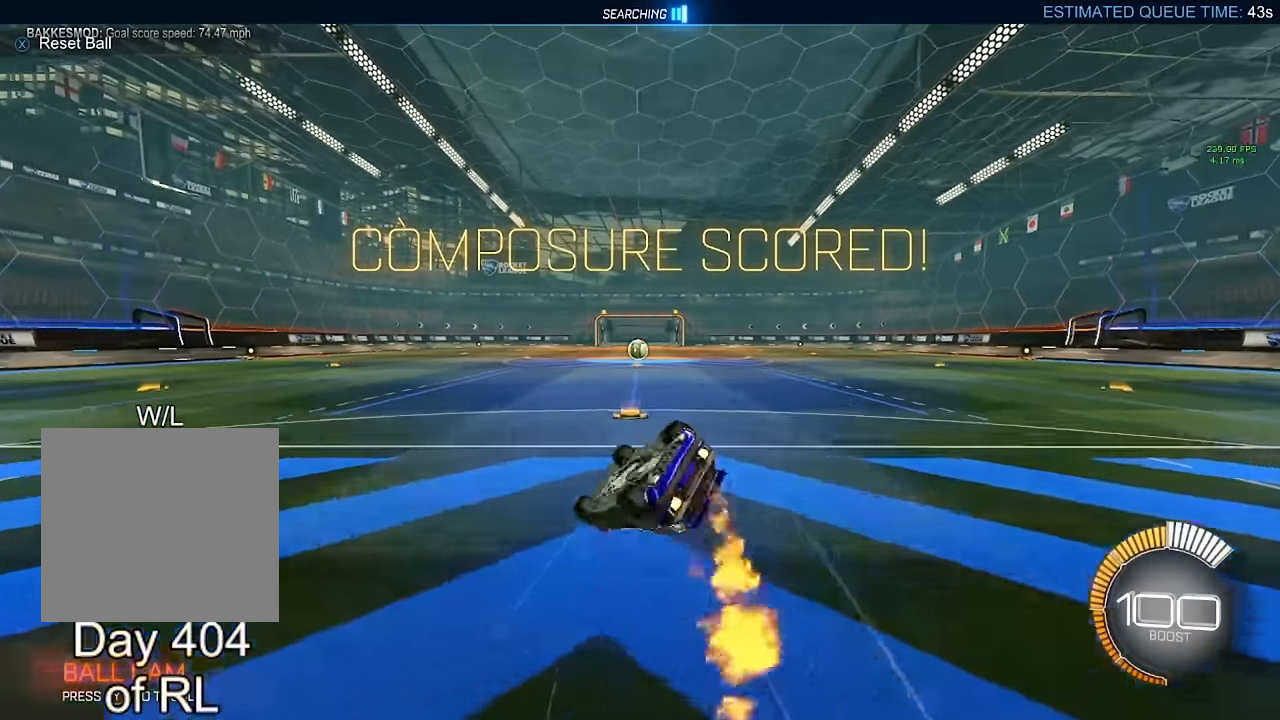
{"dt_ms": 500, "buttons": [], "left_stick": "center", "right_stick": "center", "events": [[17, "left_stick", "right"], [117, "left_stick", "down-right"], [417, "L1", "up"], [450, "B", "up"], [450, "left_stick", "center"]]}
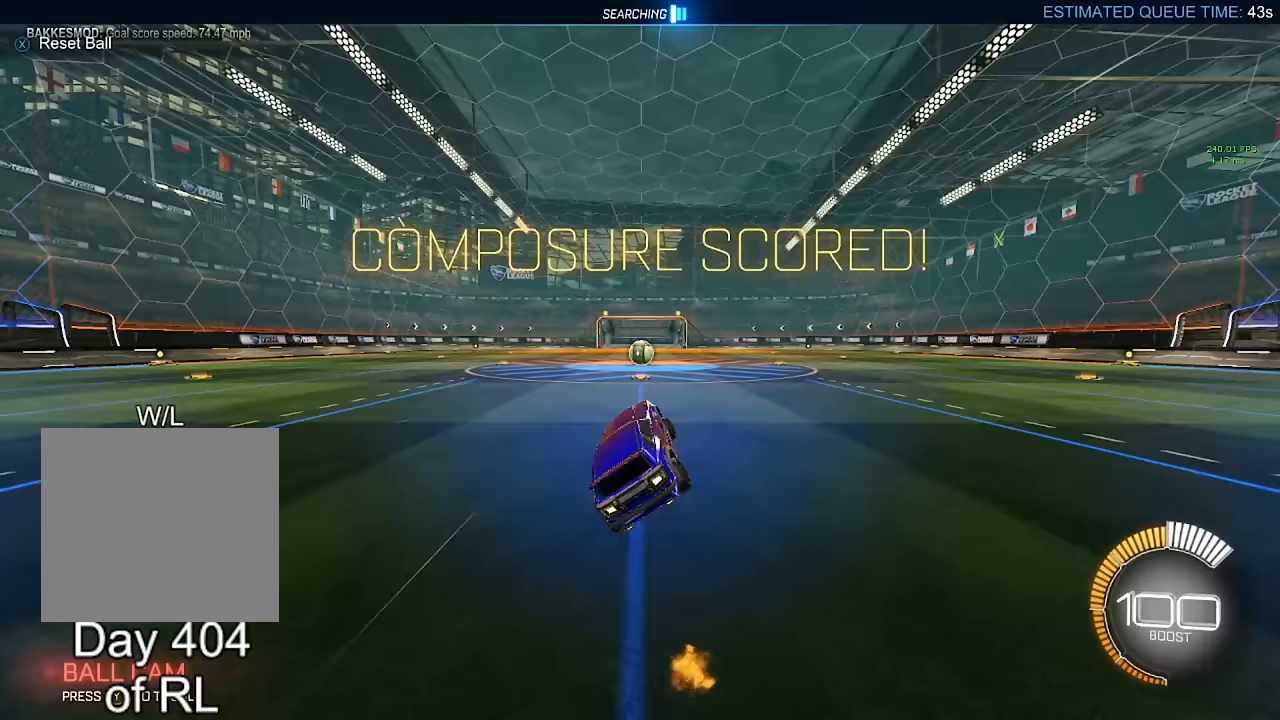
{"dt_ms": 500, "buttons": [], "left_stick": "center", "right_stick": "center", "events": [[167, "B", "down"], [183, "left_stick", "up-left"], [250, "left_stick", "center"], [283, "B", "up"]]}
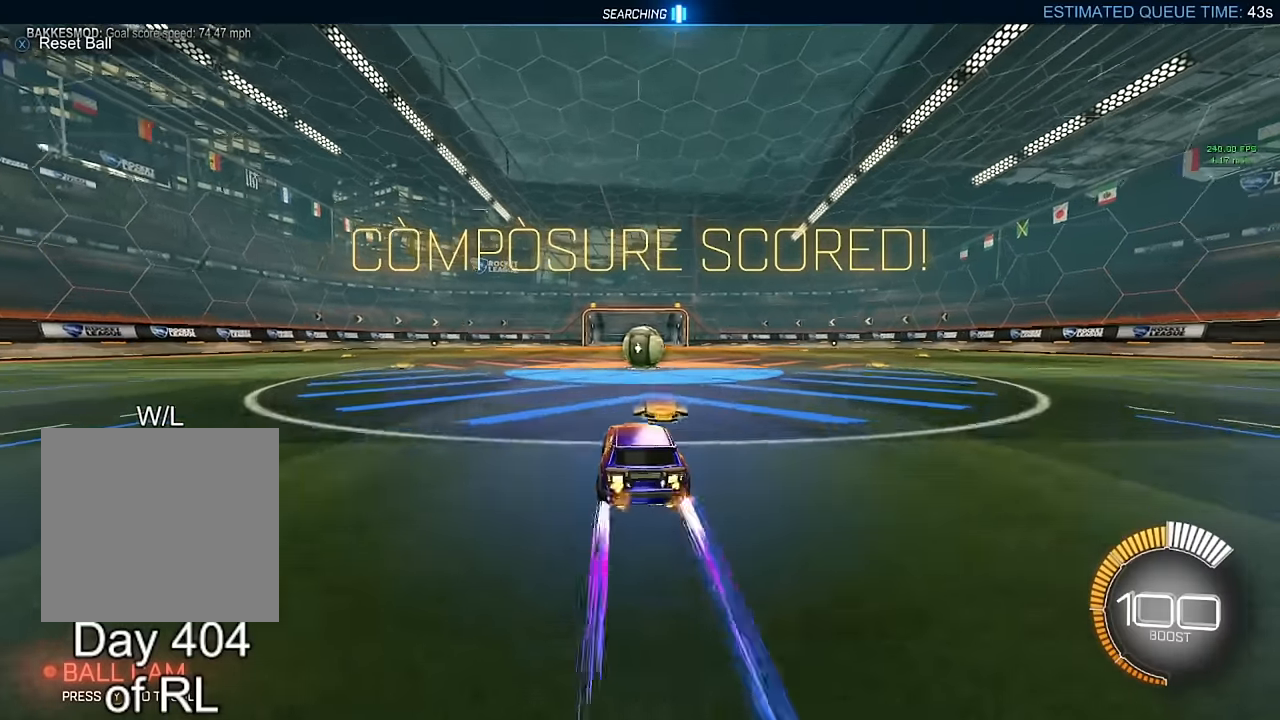
{"dt_ms": 500, "buttons": ["A", "B"], "left_stick": "down", "right_stick": "center", "events": [[50, "B", "down"], [150, "Y", "down"], [200, "Y", "up"], [250, "left_stick", "right"], [450, "left_stick", "center"], [500, "A", "down"], [500, "left_stick", "down"]]}
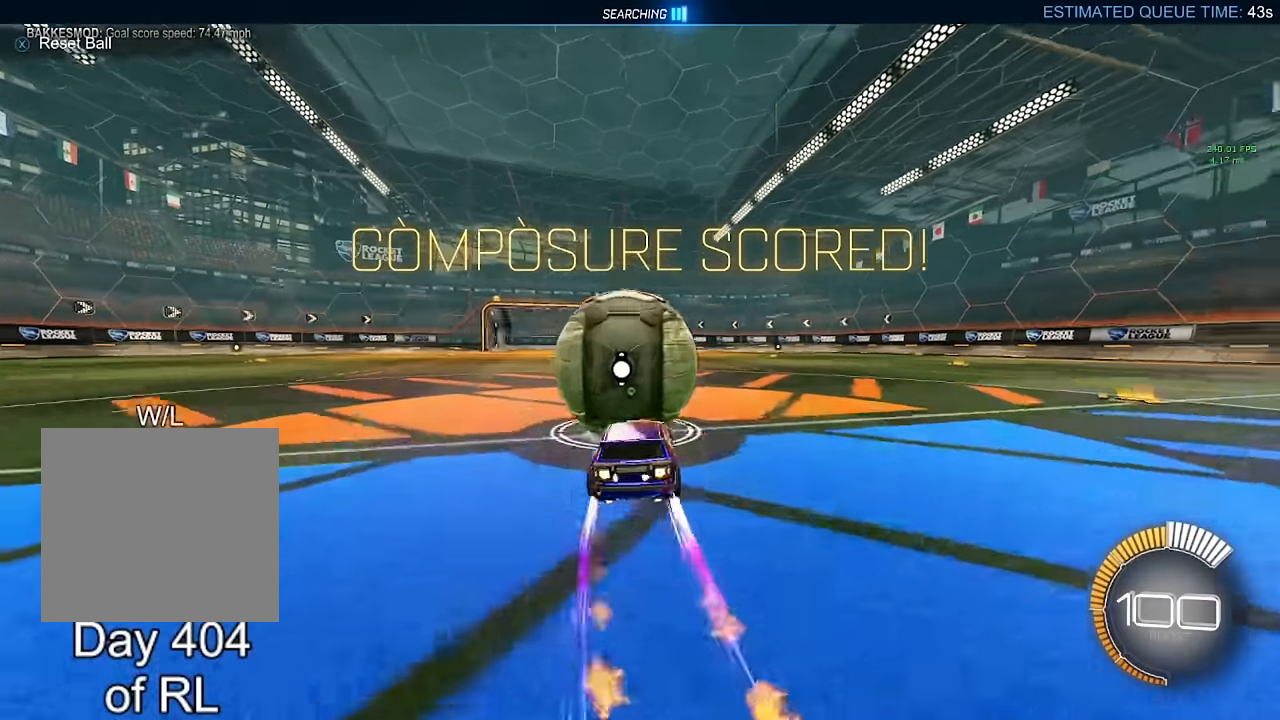
{"dt_ms": 500, "buttons": ["B", "R1"], "left_stick": "down-right", "right_stick": "center", "events": [[117, "A", "up"], [133, "left_stick", "center"], [183, "A", "down"], [200, "R1", "down"], [233, "left_stick", "down-right"], [467, "A", "up"]]}
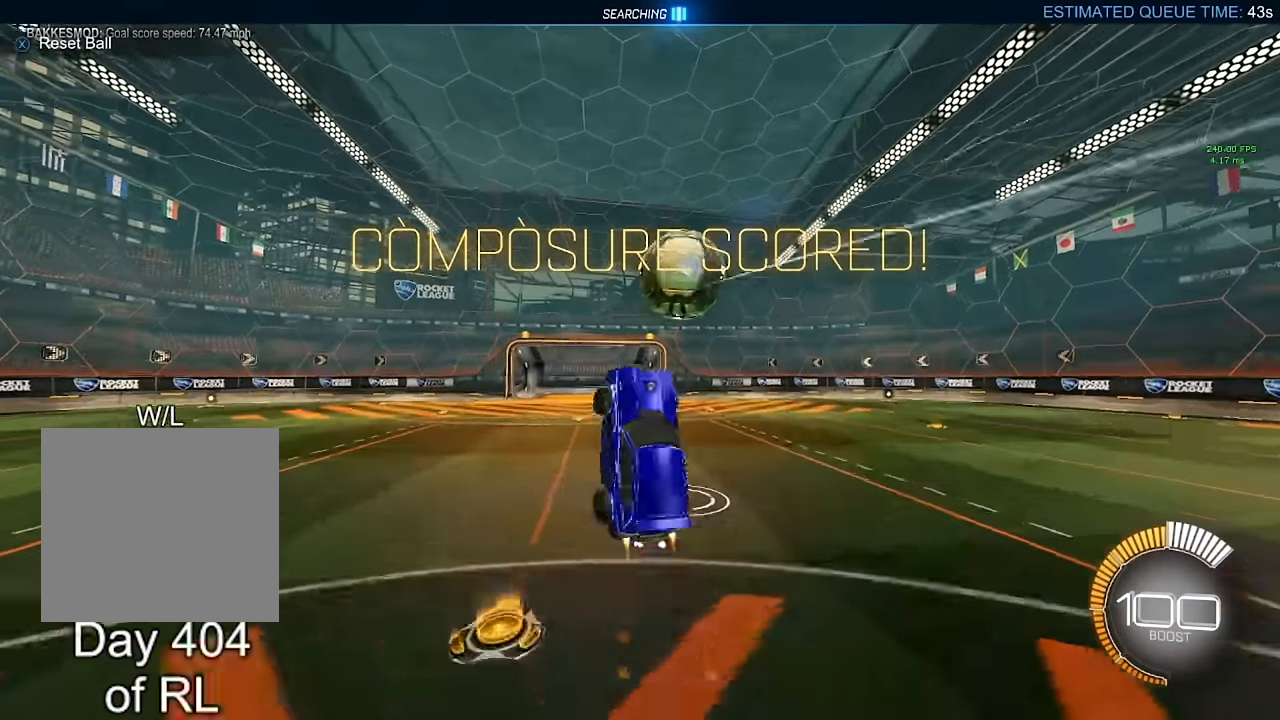
{"dt_ms": 500, "buttons": ["B", "R1"], "left_stick": "up-left", "right_stick": "center", "events": [[33, "B", "up"], [67, "left_stick", "down"], [167, "B", "down"], [283, "left_stick", "left"], [333, "left_stick", "up"], [467, "left_stick", "up-left"]]}
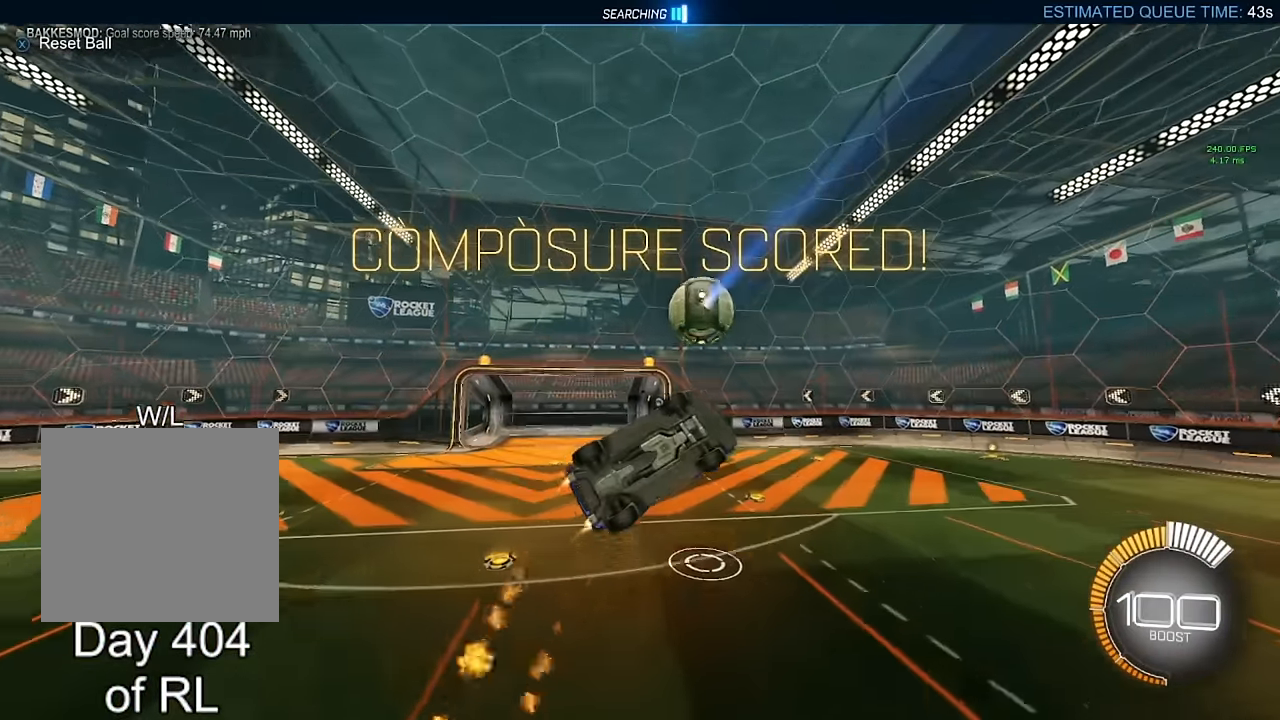
{"dt_ms": 500, "buttons": [], "left_stick": "up-right", "right_stick": "center", "events": [[150, "left_stick", "down"], [217, "left_stick", "center"], [267, "left_stick", "up"], [317, "left_stick", "up-right"], [350, "B", "up"], [383, "R1", "up"]]}
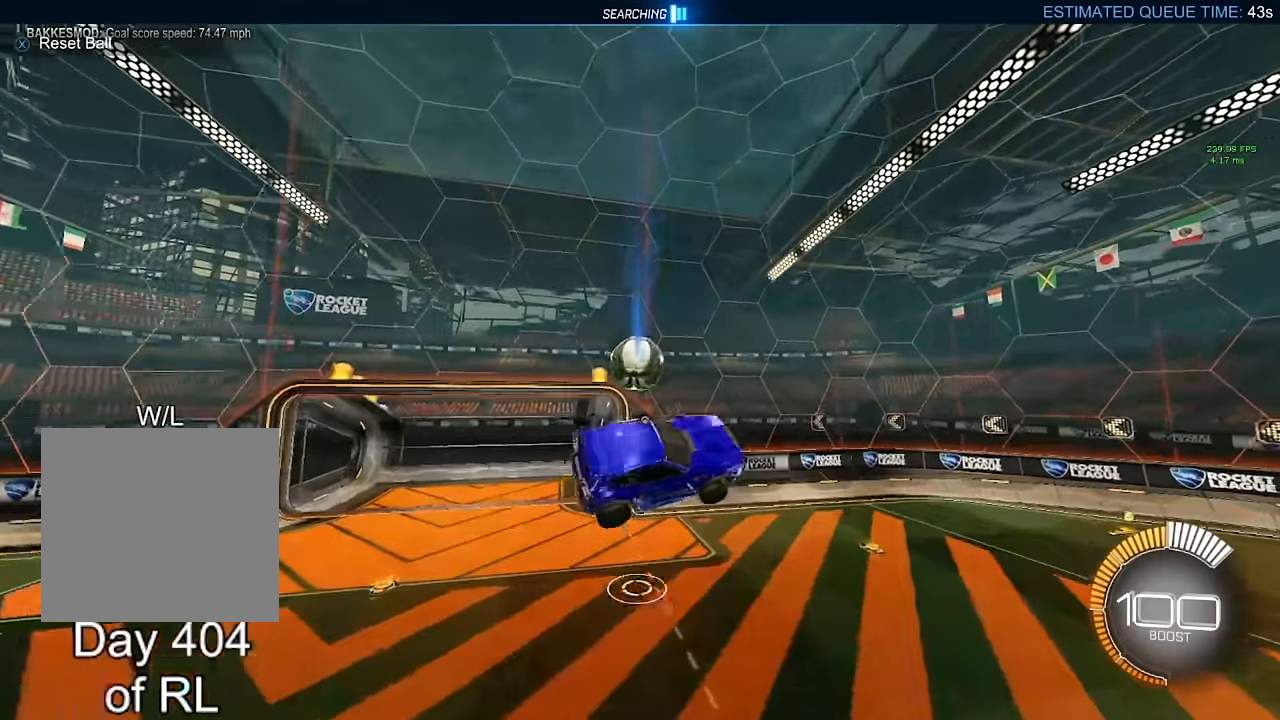
{"dt_ms": 500, "buttons": [], "left_stick": "down-right", "right_stick": "center", "events": [[17, "B", "down"], [17, "R1", "down"], [133, "B", "up"], [133, "left_stick", "right"], [150, "R1", "up"], [233, "L1", "down"], [350, "left_stick", "down-right"], [367, "L1", "up"]]}
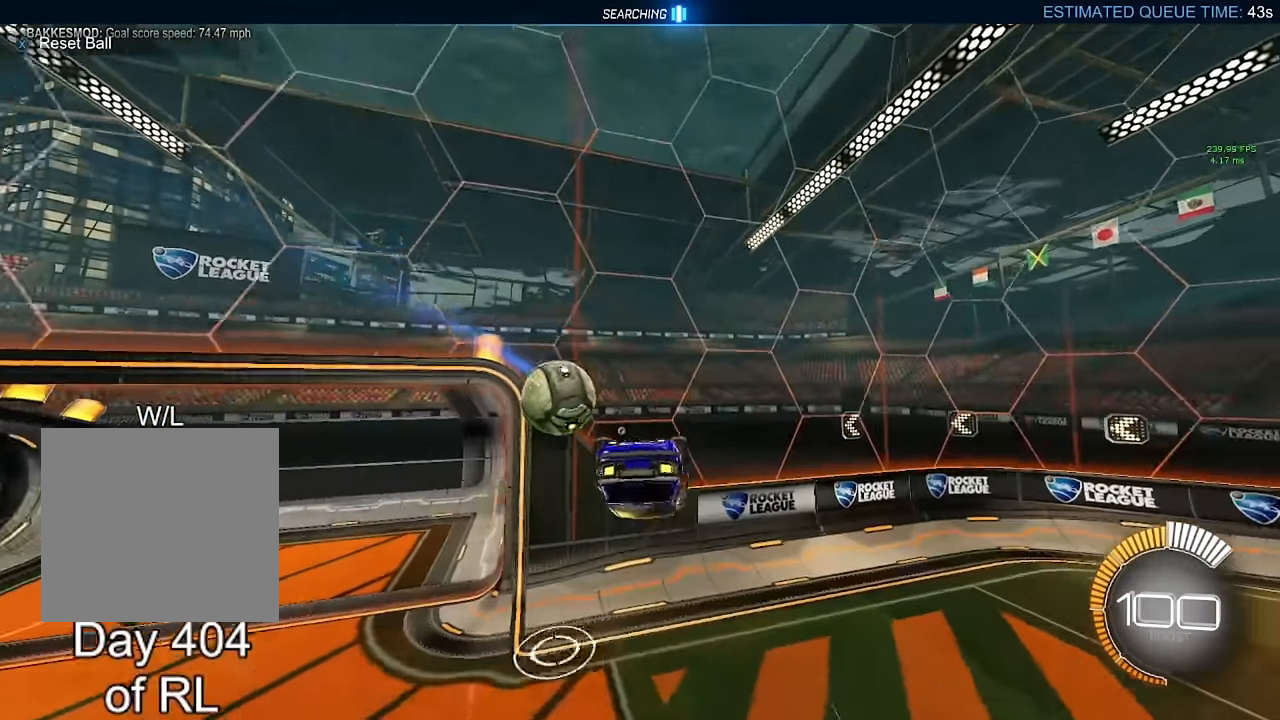
{"dt_ms": 500, "buttons": ["B"], "left_stick": "left", "right_stick": "center", "events": [[50, "L1", "down"], [133, "left_stick", "right"], [150, "B", "down"], [233, "Y", "down"], [267, "L1", "up"], [283, "Y", "up"], [300, "left_stick", "left"]]}
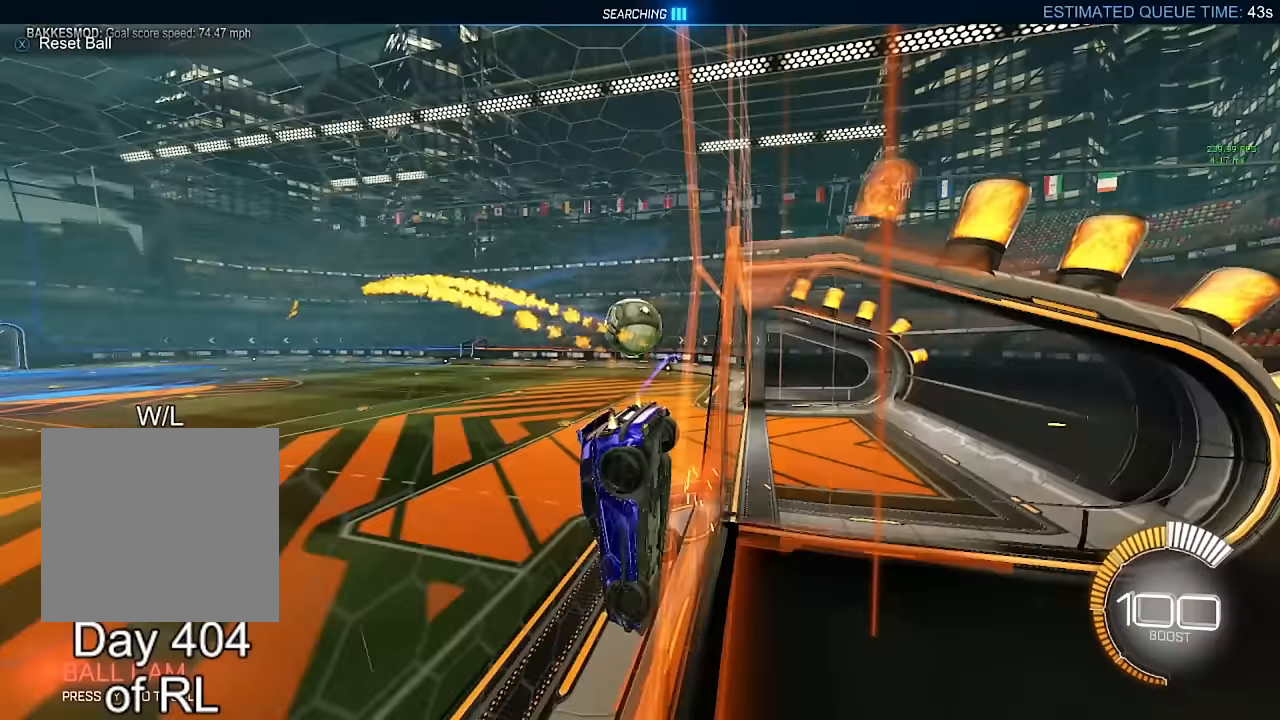
{"dt_ms": 500, "buttons": ["B"], "left_stick": "right", "right_stick": "center", "events": [[33, "left_stick", "center"], [133, "left_stick", "right"], [400, "L1", "down"], [450, "L1", "up"]]}
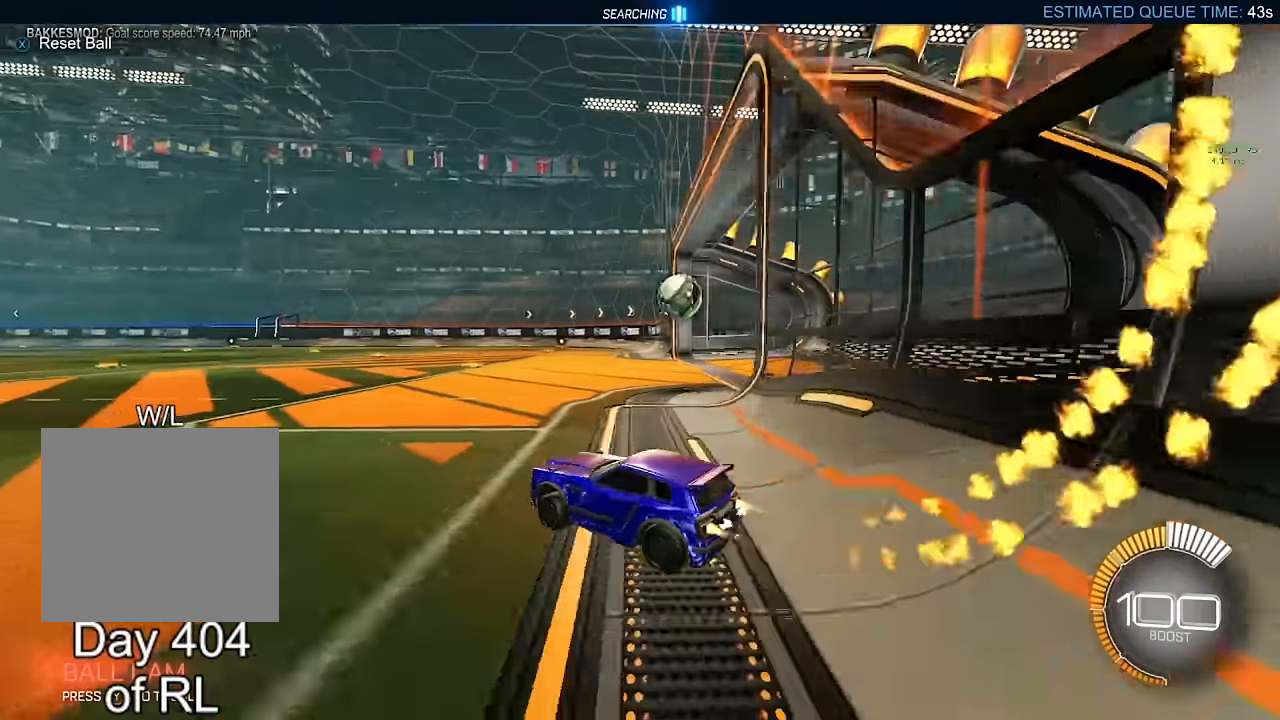
{"dt_ms": 500, "buttons": [], "left_stick": "left", "right_stick": "center", "events": [[50, "left_stick", "center"], [150, "B", "up"], [150, "DPAD_UP", "down"], [217, "DPAD_UP", "up"], [333, "Y", "down"], [350, "left_stick", "left"], [400, "Y", "up"]]}
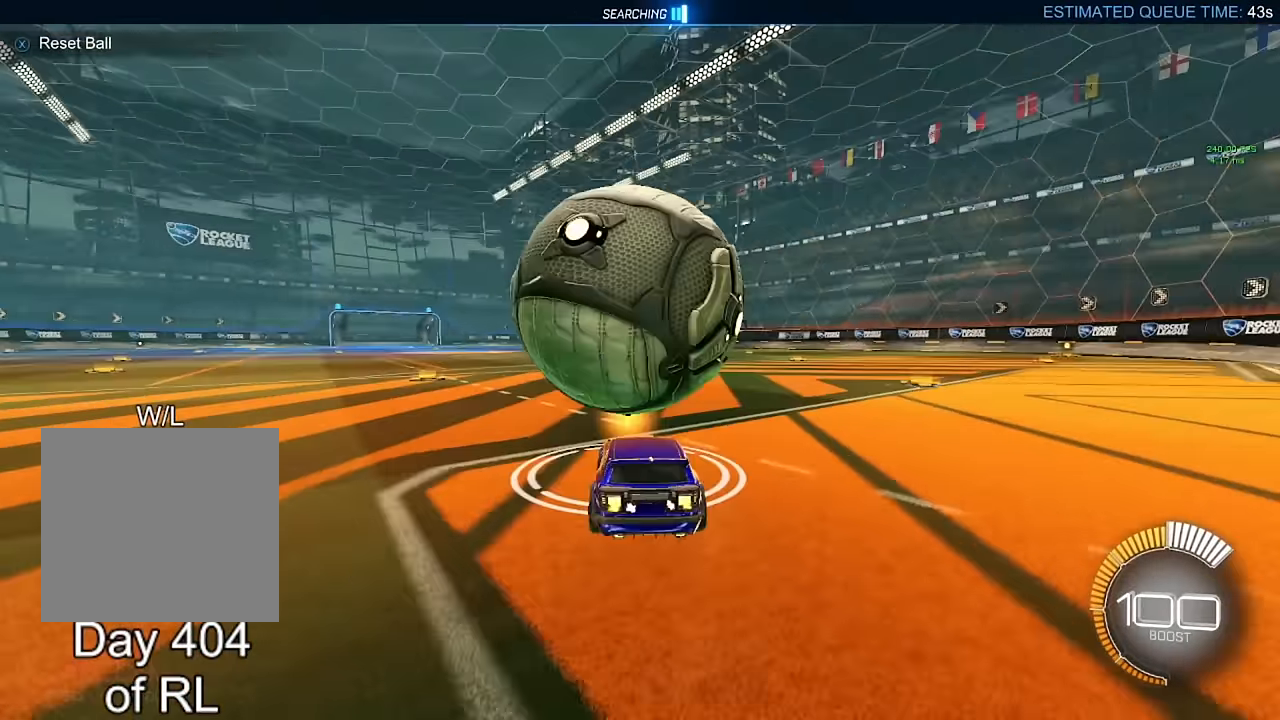
{"dt_ms": 500, "buttons": ["B"], "left_stick": "center", "right_stick": "center", "events": [[33, "left_stick", "center"], [83, "B", "down"], [333, "left_stick", "right"], [500, "left_stick", "center"]]}
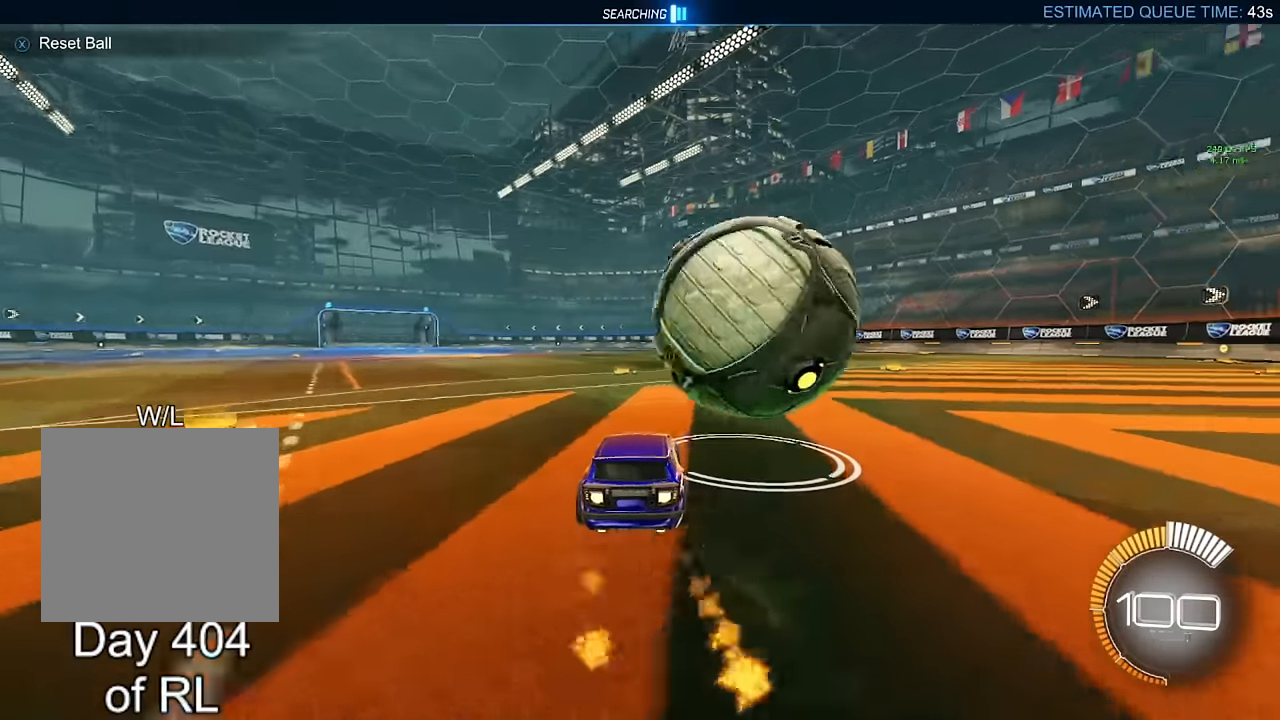
{"dt_ms": 500, "buttons": ["A", "B", "L1"], "left_stick": "down-right", "right_stick": "center", "events": [[50, "left_stick", "right"], [183, "left_stick", "center"], [250, "A", "down"], [283, "left_stick", "right"], [333, "A", "up"], [333, "B", "up"], [333, "L1", "down"], [350, "left_stick", "up-right"], [400, "A", "down"], [417, "B", "down"], [467, "left_stick", "down-right"]]}
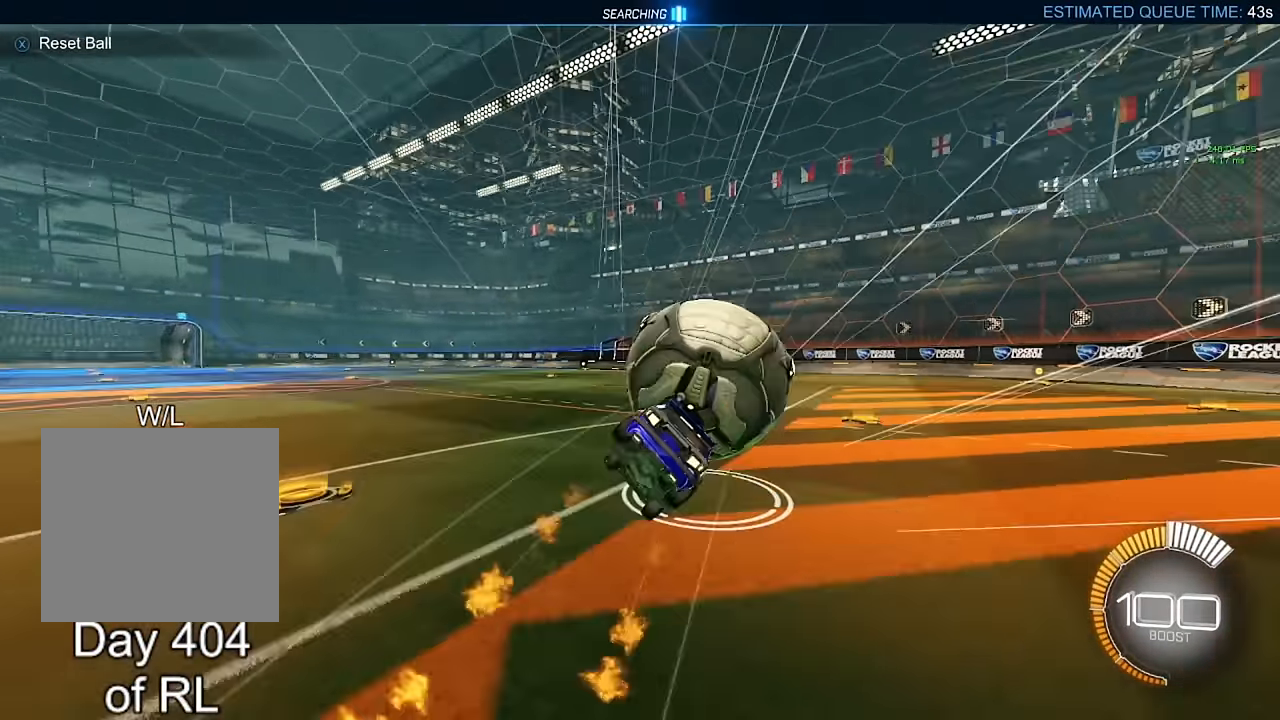
{"dt_ms": 500, "buttons": ["L1"], "left_stick": "down-right", "right_stick": "center", "events": [[67, "A", "up"], [100, "B", "up"], [167, "left_stick", "right"], [367, "Y", "down"], [417, "Y", "up"], [500, "left_stick", "down-right"]]}